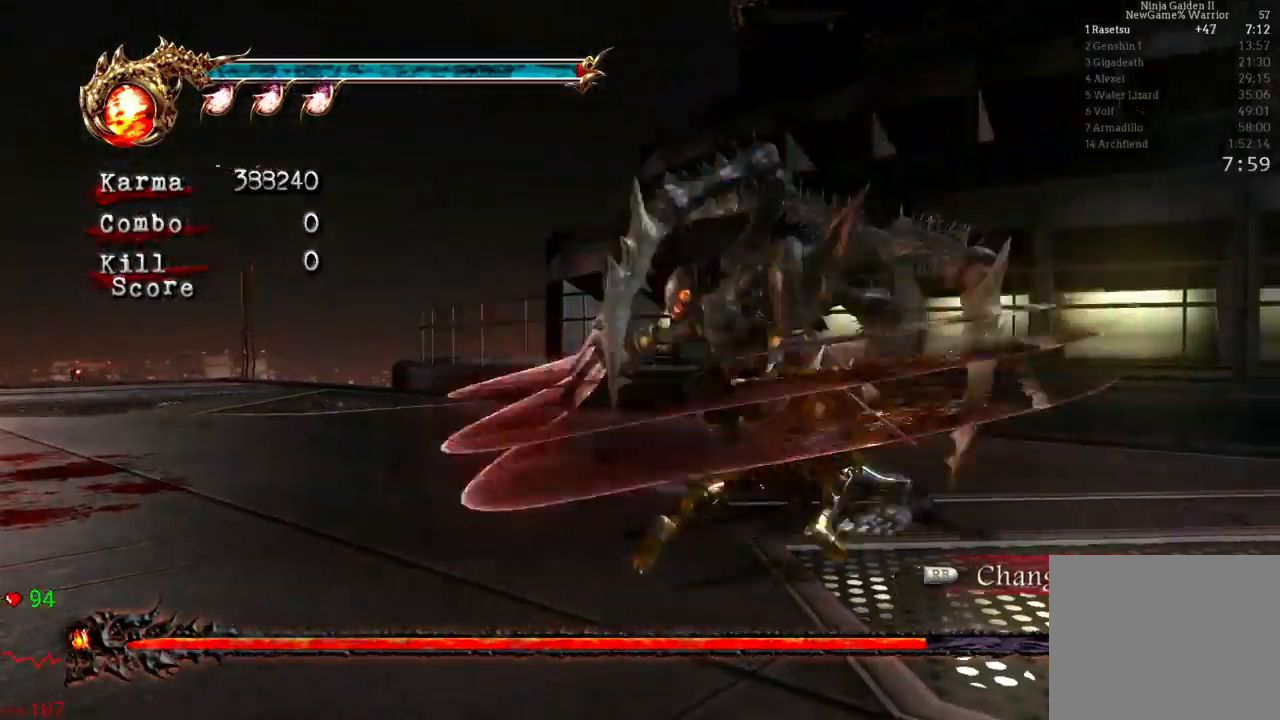
Gameplay with a controller (Xbox layout); each line is a JSON object with the inputs held at the frame after it (dt_ms = milliseconds from this image to that frame). "events" lists button and stick changes between this image and that frame as [ms after this image, input, new state], when the widget could be followed in between. Not read: L3 R3.
{"dt_ms": 500, "buttons": ["L2"], "left_stick": "up", "right_stick": "center", "events": [[150, "DPAD_UP", "up"], [200, "L2", "up"], [200, "left_stick", "up"], [383, "L2", "down"]]}
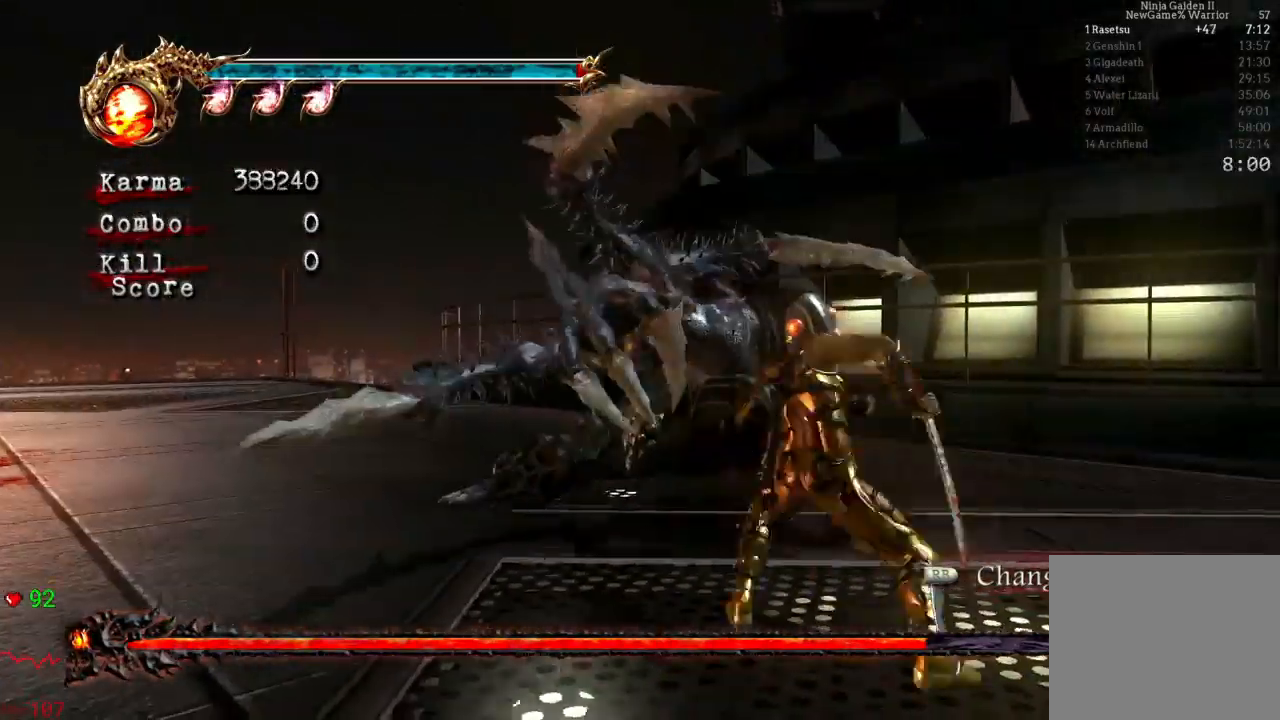
{"dt_ms": 500, "buttons": ["Y"], "left_stick": "center", "right_stick": "center", "events": [[150, "left_stick", "center"], [217, "L2", "up"], [333, "Y", "down"], [467, "Y", "up"], [500, "Y", "down"]]}
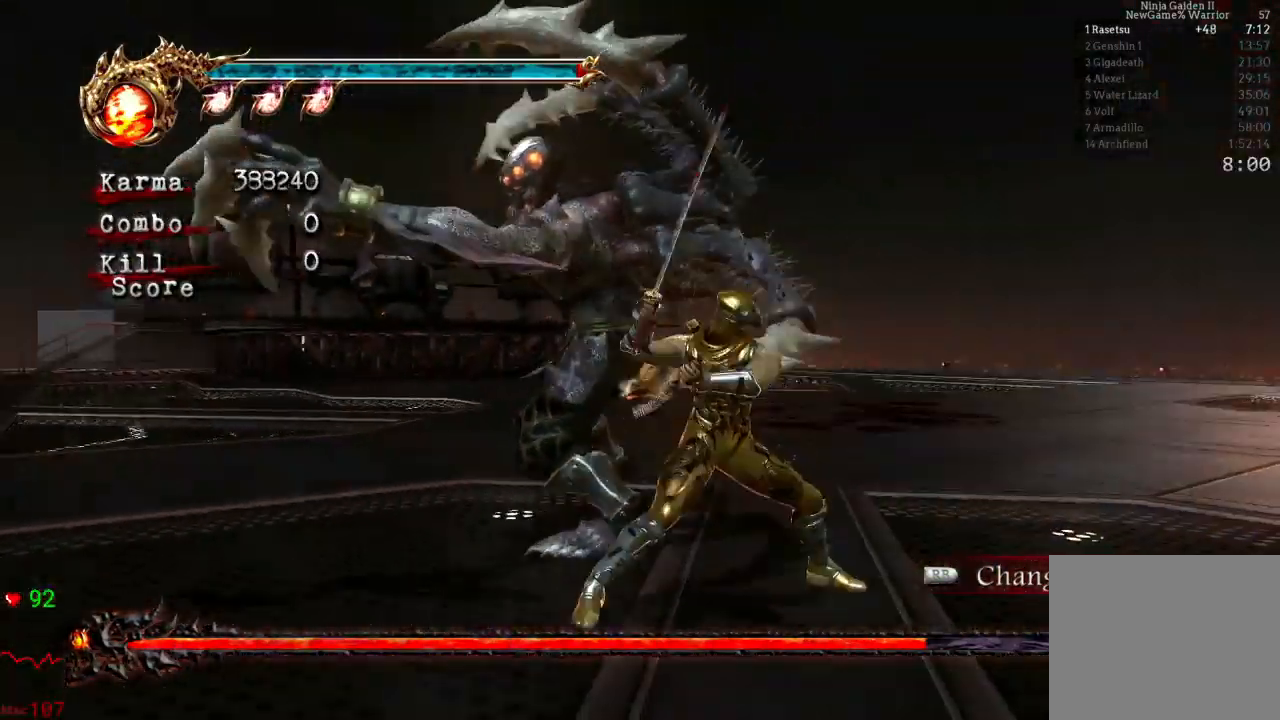
{"dt_ms": 500, "buttons": [], "left_stick": "center", "right_stick": "center", "events": [[150, "Y", "up"], [200, "Y", "down"], [300, "Y", "up"], [350, "Y", "down"], [467, "Y", "up"]]}
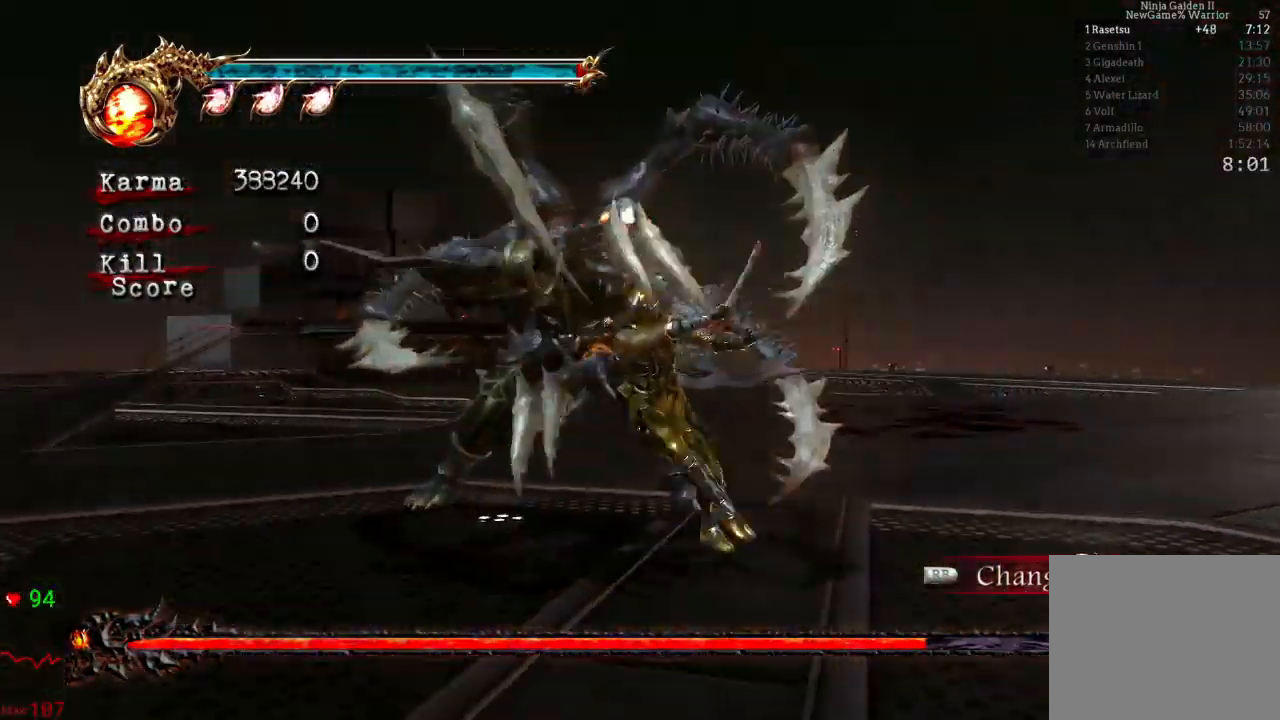
{"dt_ms": 500, "buttons": ["Y"], "left_stick": "center", "right_stick": "center", "events": [[33, "Y", "down"], [167, "Y", "up"], [233, "Y", "down"], [383, "Y", "up"], [433, "Y", "down"]]}
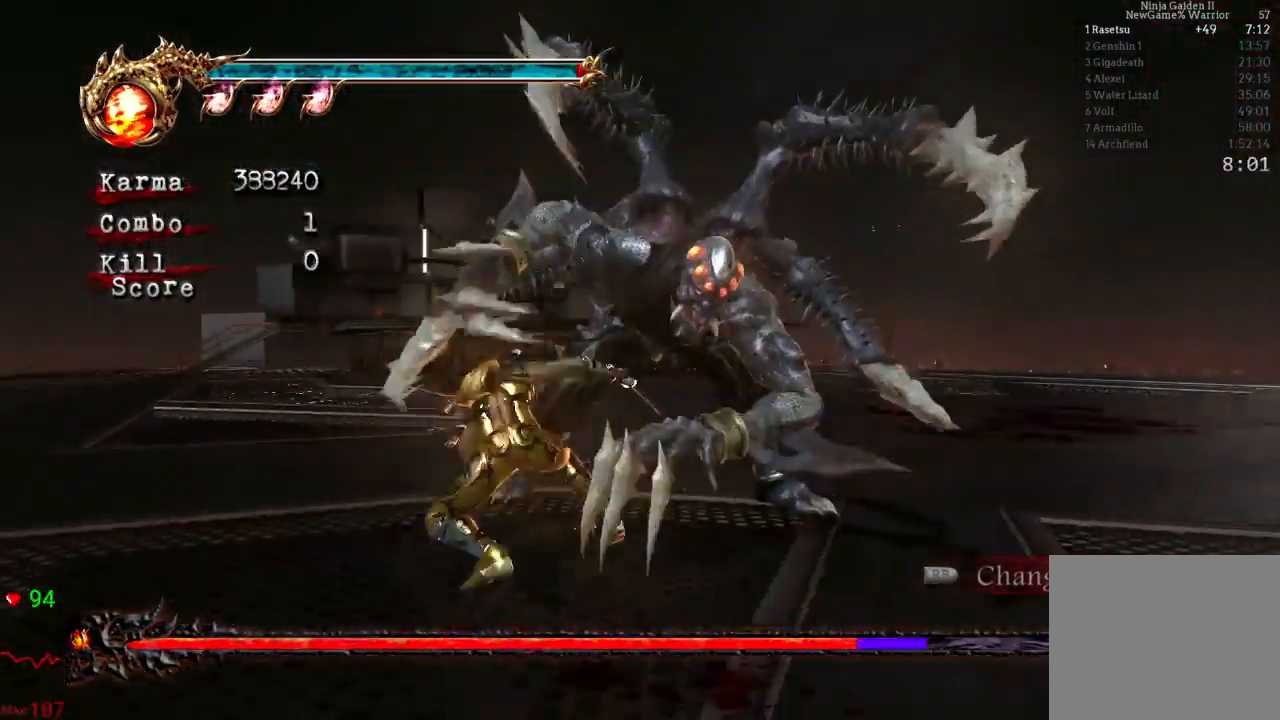
{"dt_ms": 500, "buttons": ["Y"], "left_stick": "center", "right_stick": "center", "events": [[83, "Y", "up"], [133, "Y", "down"], [233, "Y", "up"], [317, "Y", "down"], [433, "Y", "up"], [467, "Y", "down"]]}
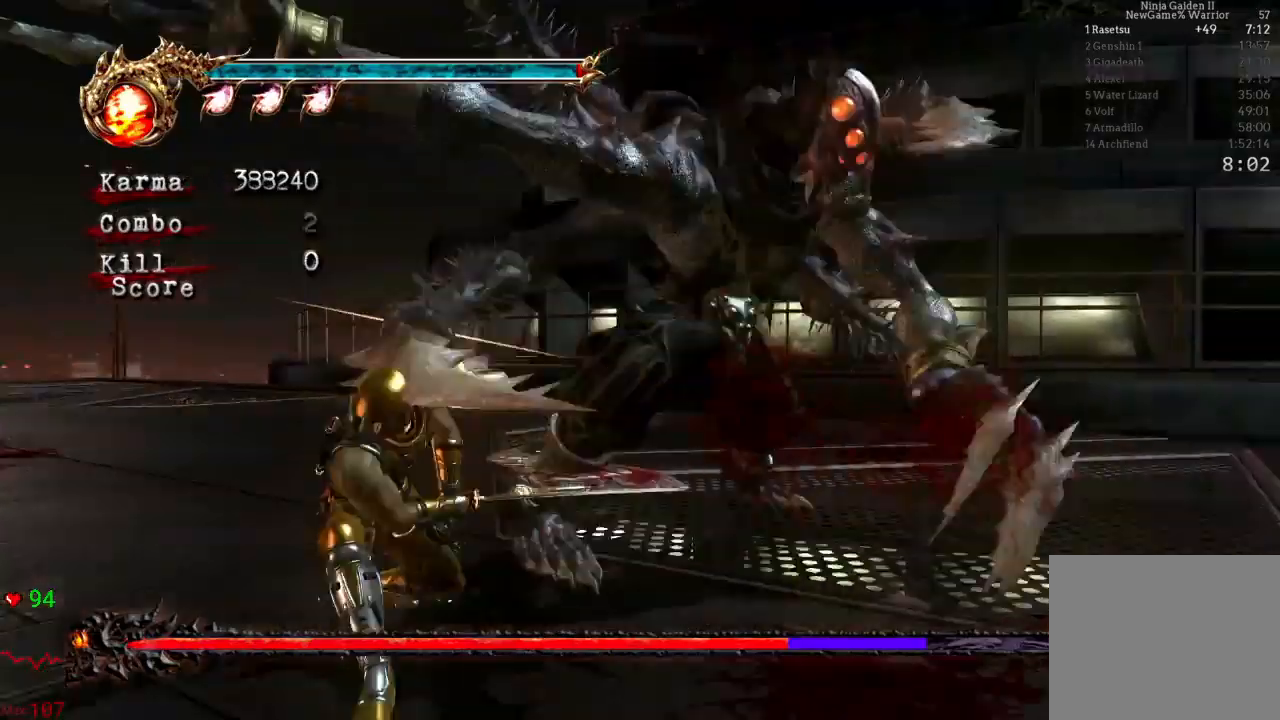
{"dt_ms": 500, "buttons": ["L2"], "left_stick": "center", "right_stick": "center", "events": [[100, "Y", "up"], [333, "L2", "down"]]}
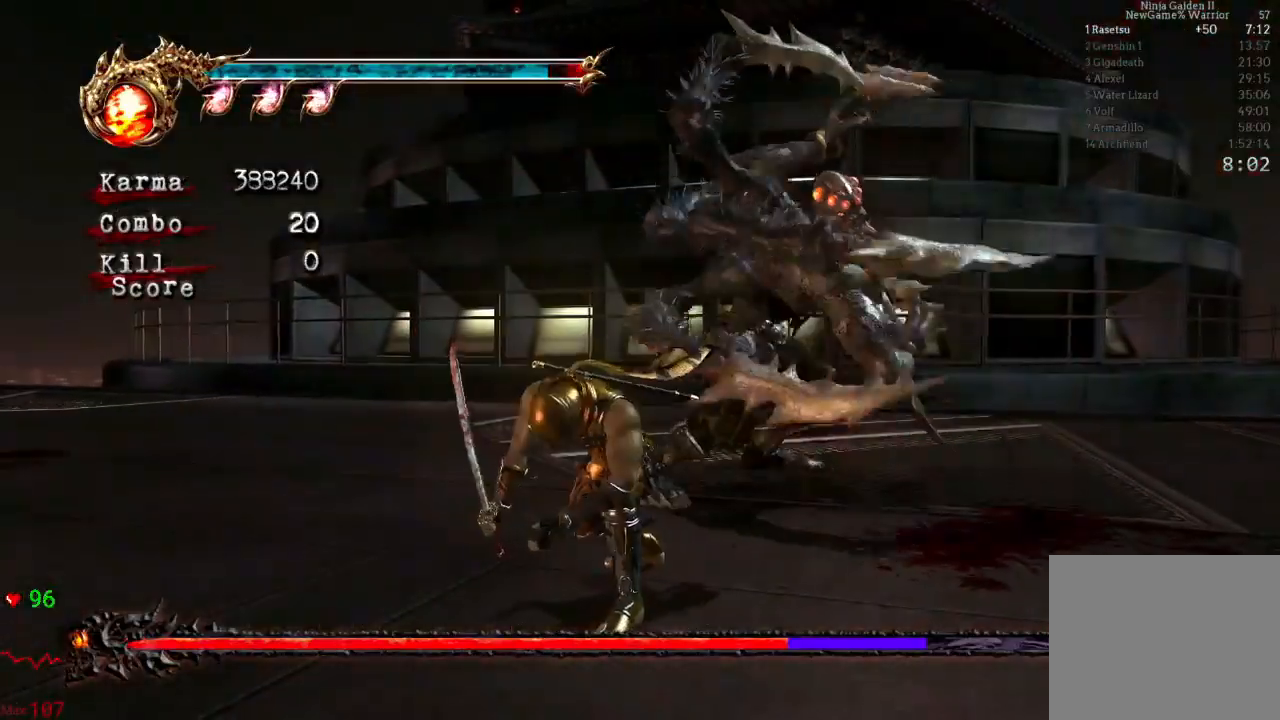
{"dt_ms": 500, "buttons": ["L2"], "left_stick": "center", "right_stick": "center", "events": []}
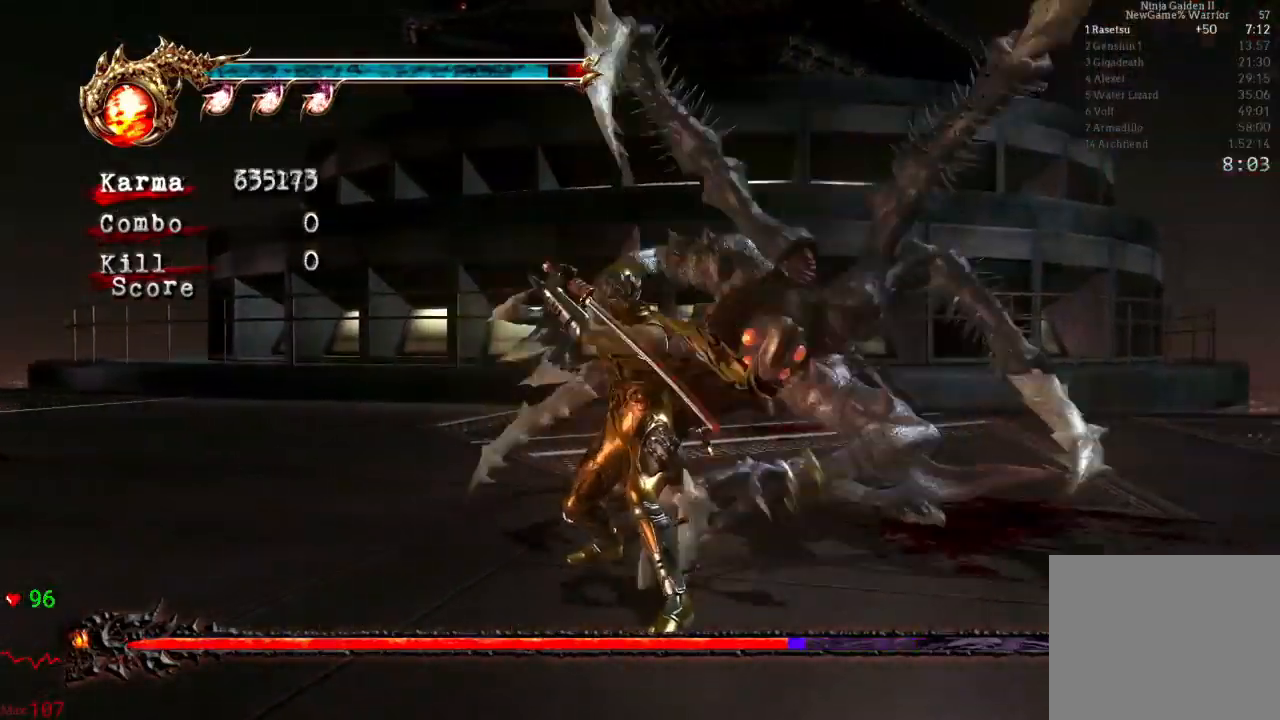
{"dt_ms": 500, "buttons": [], "left_stick": "up-left", "right_stick": "center", "events": [[317, "left_stick", "up-left"], [333, "L2", "up"]]}
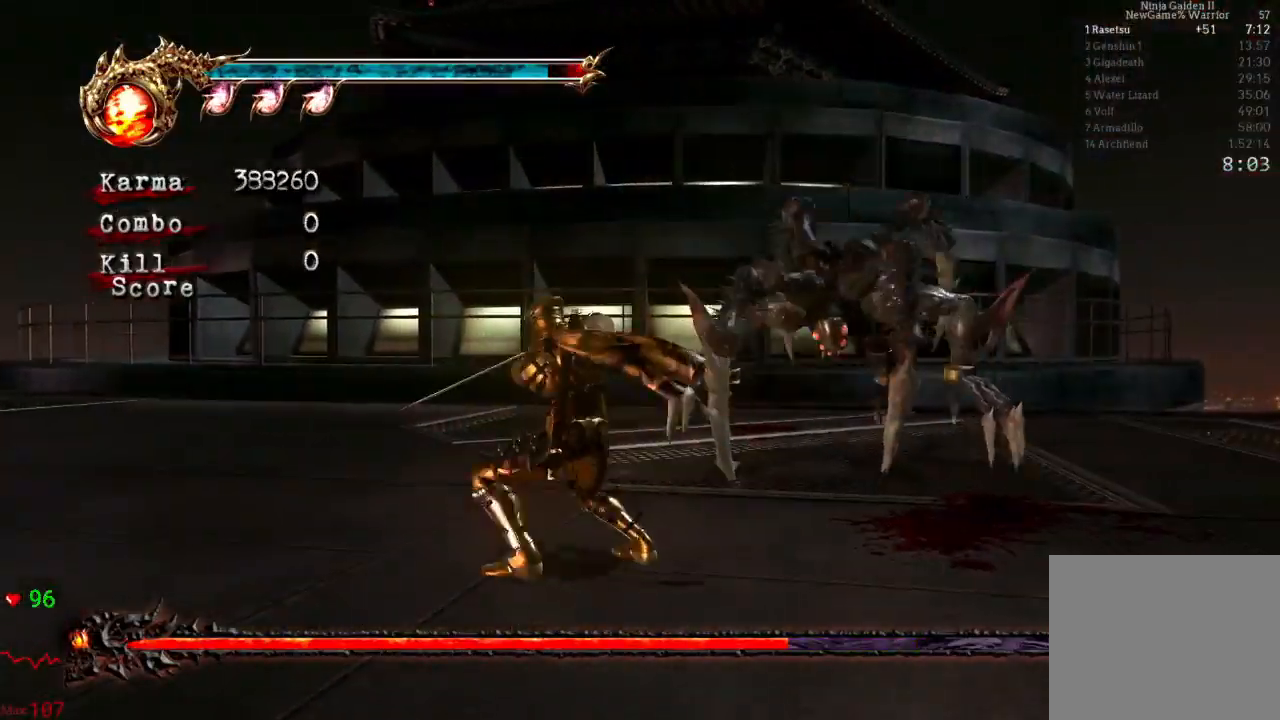
{"dt_ms": 500, "buttons": ["L2"], "left_stick": "up-left", "right_stick": "center", "events": [[483, "L2", "down"]]}
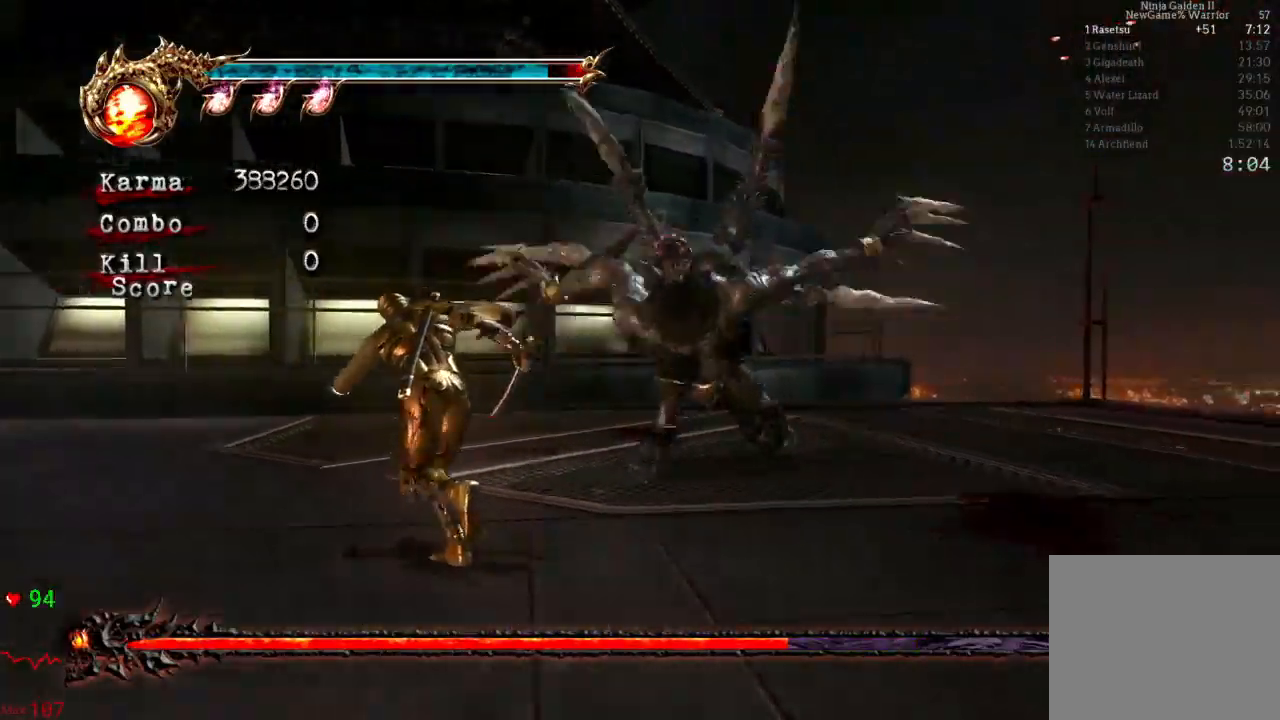
{"dt_ms": 500, "buttons": [], "left_stick": "center", "right_stick": "center"}
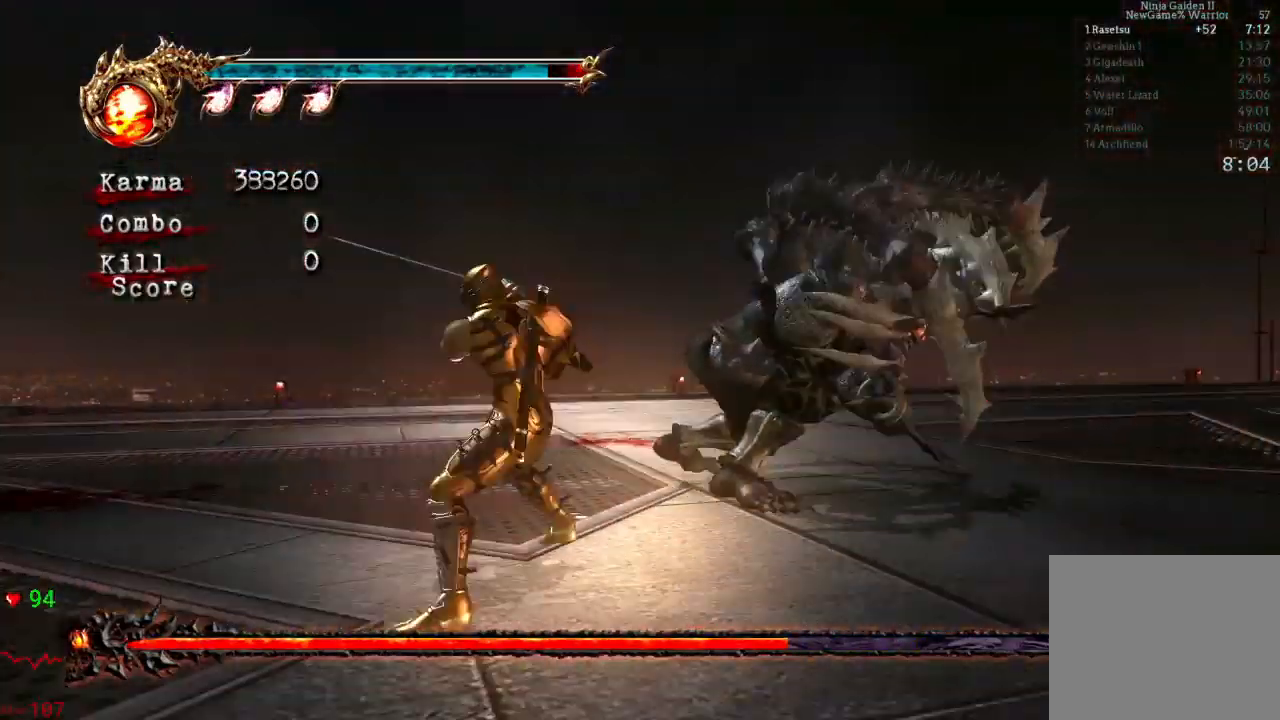
{"dt_ms": 500, "buttons": ["Y"], "left_stick": "center", "right_stick": "center", "events": [[50, "Y", "down"], [167, "Y", "up"], [250, "Y", "down"], [383, "Y", "up"], [450, "Y", "down"]]}
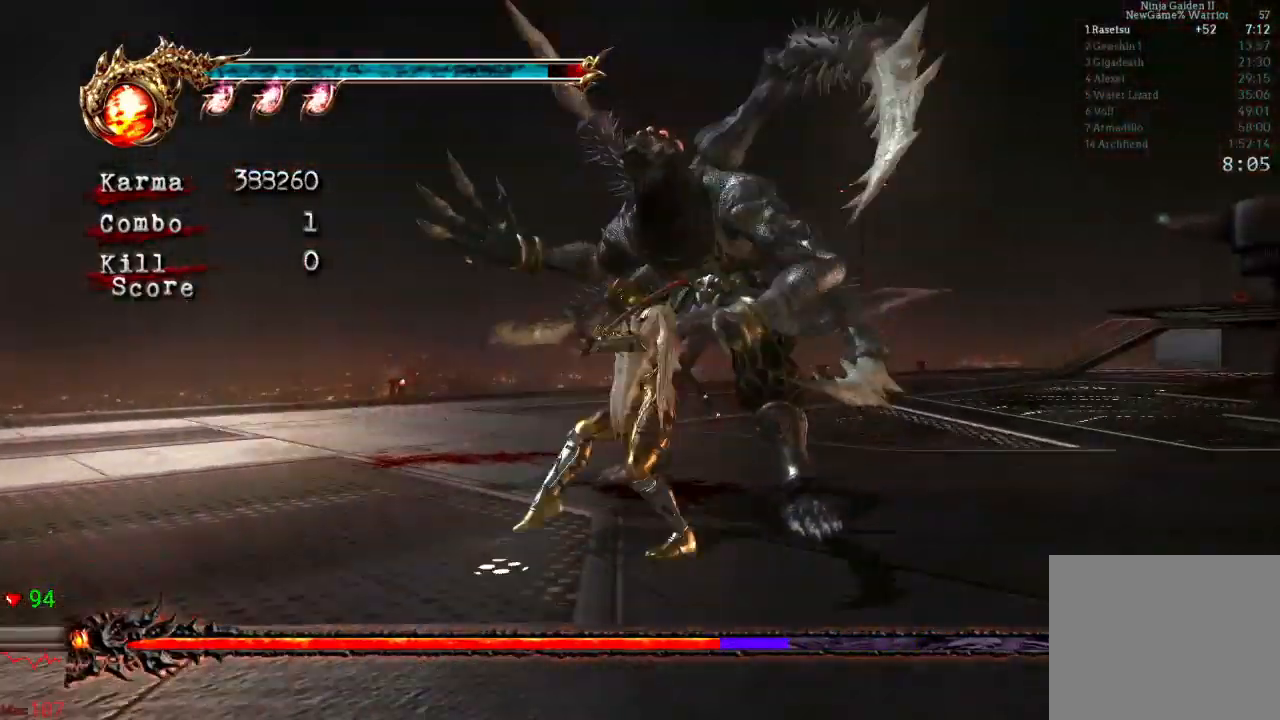
{"dt_ms": 500, "buttons": ["Y"], "left_stick": "center", "right_stick": "center", "events": [[67, "Y", "up"], [133, "Y", "down"], [300, "Y", "up"], [500, "Y", "down"]]}
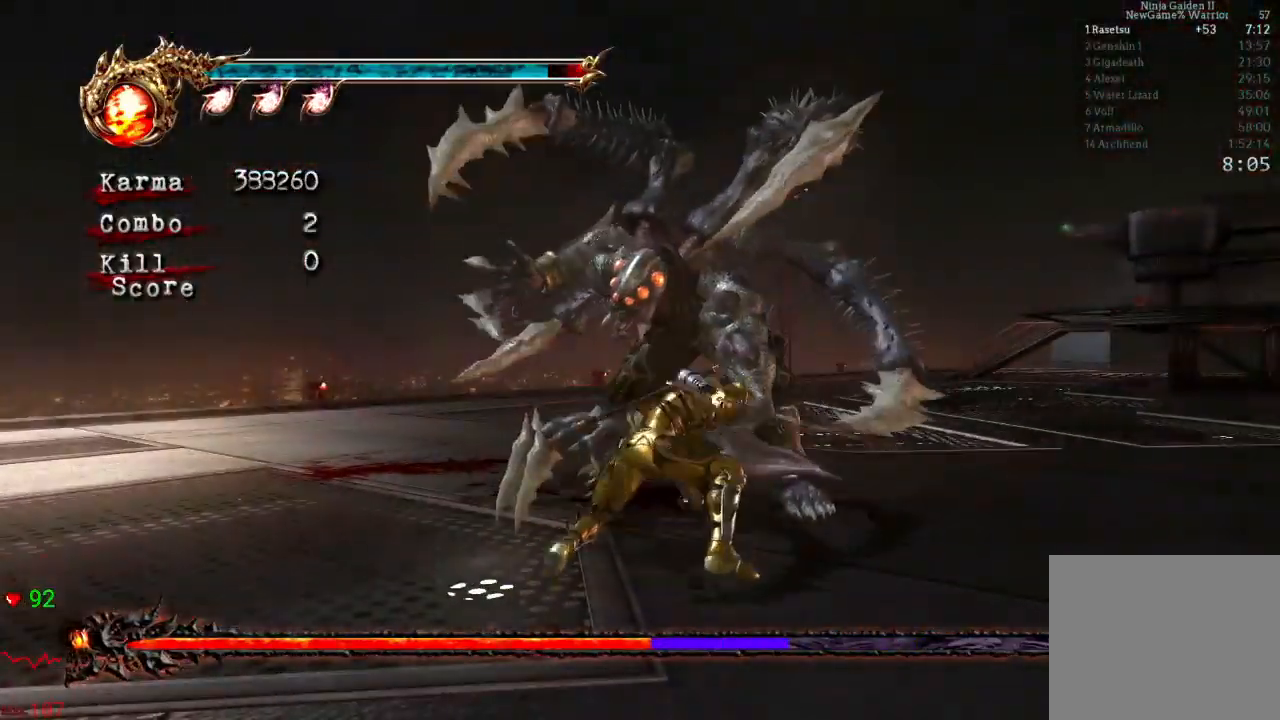
{"dt_ms": 500, "buttons": [], "left_stick": "center", "right_stick": "center", "events": [[117, "Y", "up"], [167, "Y", "down"], [283, "Y", "up"], [333, "Y", "down"], [467, "Y", "up"]]}
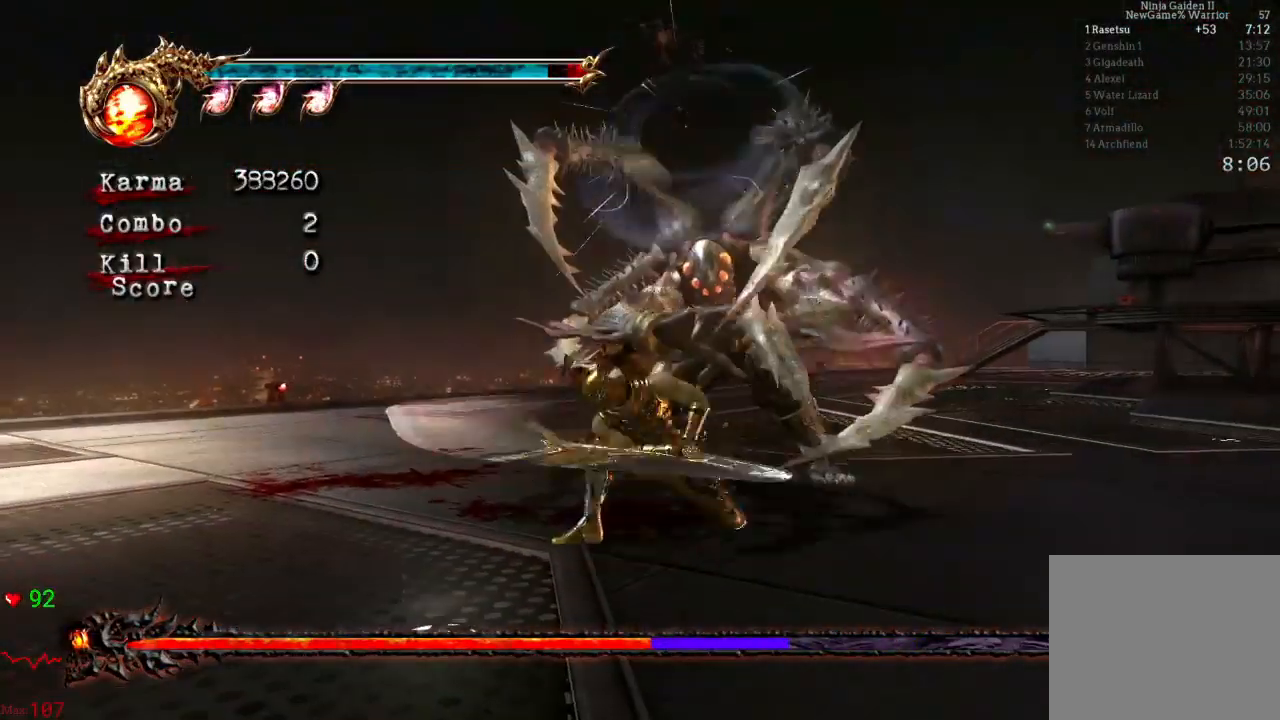
{"dt_ms": 500, "buttons": [], "left_stick": "center", "right_stick": "center", "events": [[17, "Y", "down"], [167, "Y", "up"], [217, "Y", "down"], [350, "Y", "up"]]}
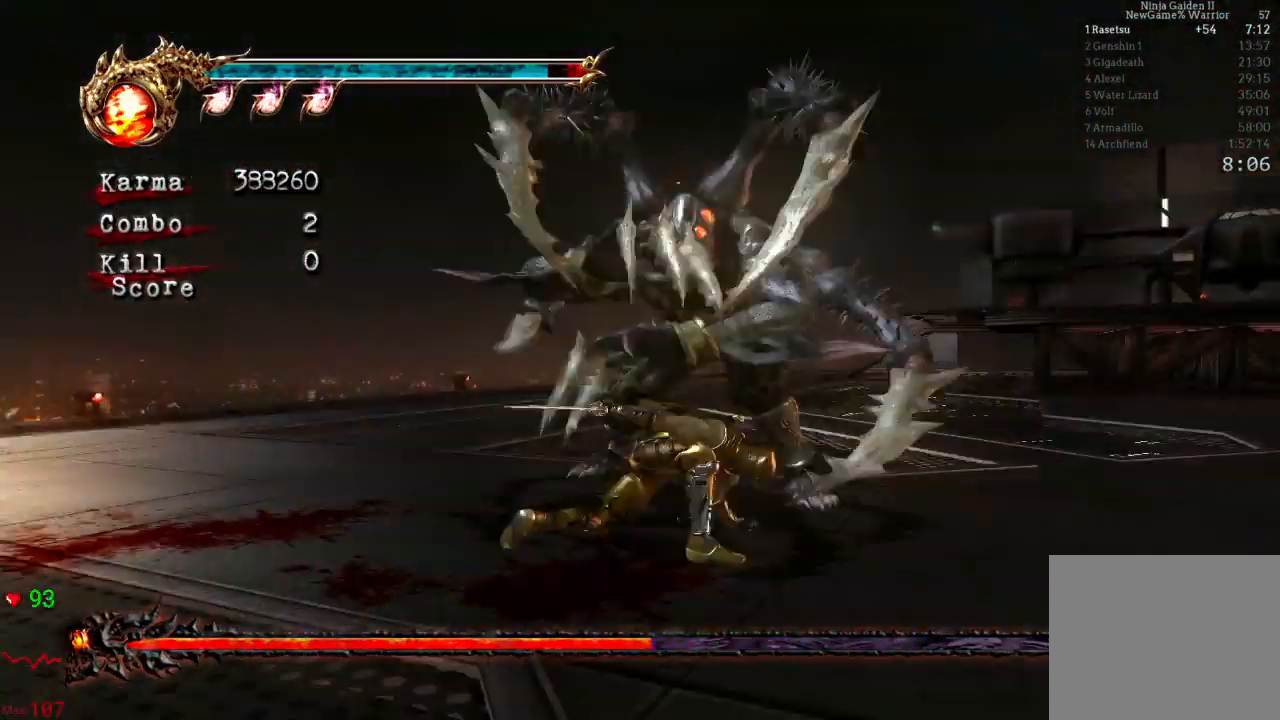
{"dt_ms": 500, "buttons": ["Y"], "left_stick": "center", "right_stick": "center", "events": [[167, "Y", "down"], [267, "Y", "up"], [333, "Y", "down"], [433, "Y", "up"], [500, "Y", "down"]]}
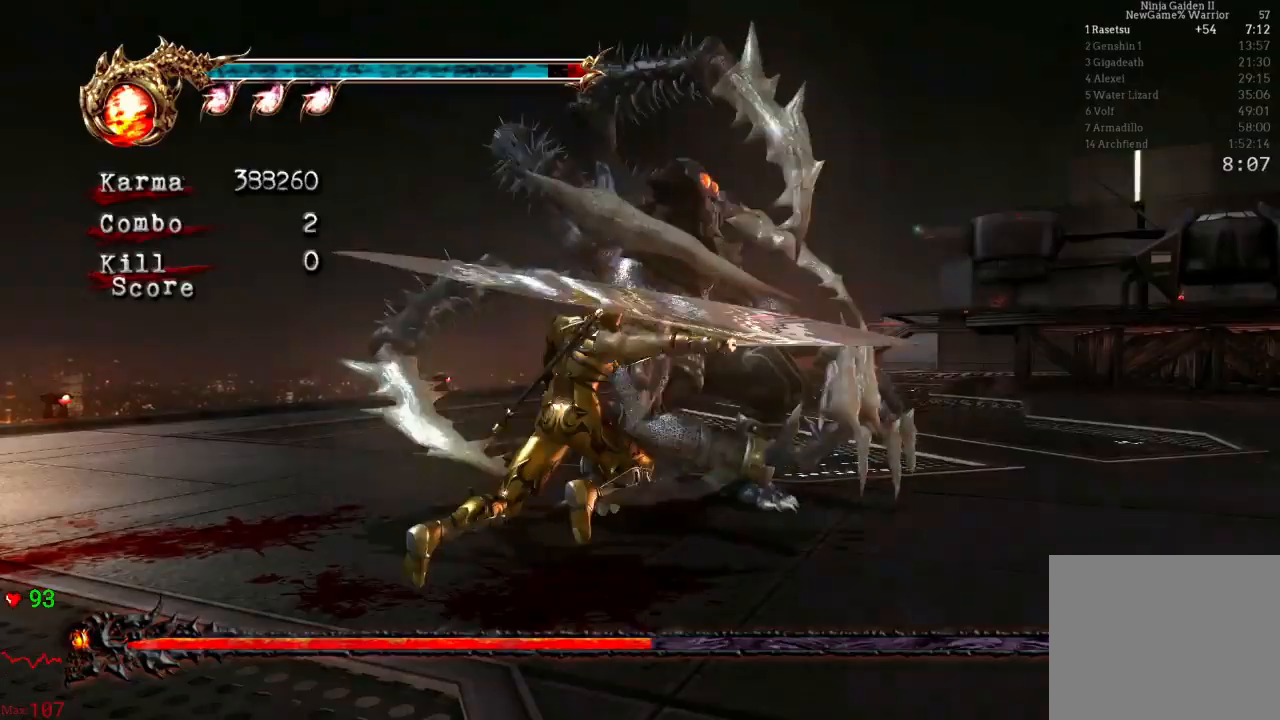
{"dt_ms": 500, "buttons": [], "left_stick": "center", "right_stick": "center"}
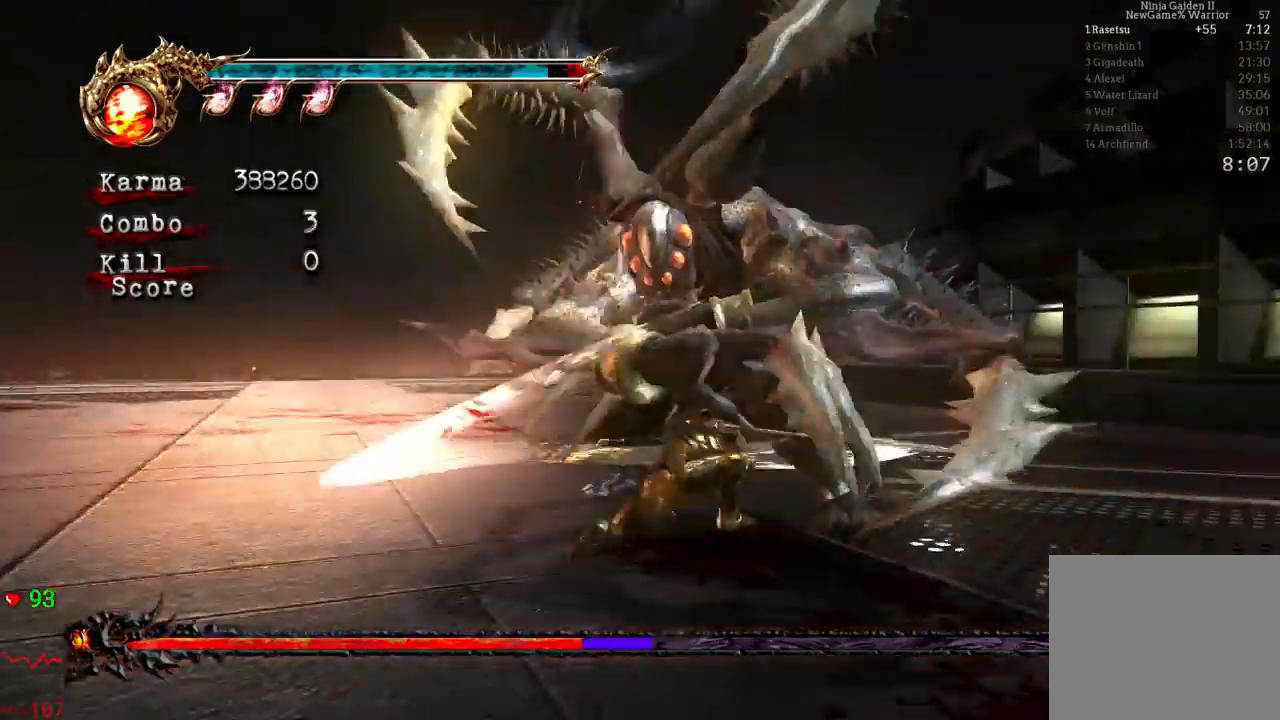
{"dt_ms": 500, "buttons": ["Y"], "left_stick": "center", "right_stick": "center", "events": [[67, "L2", "down"], [467, "L2", "up"], [483, "Y", "down"]]}
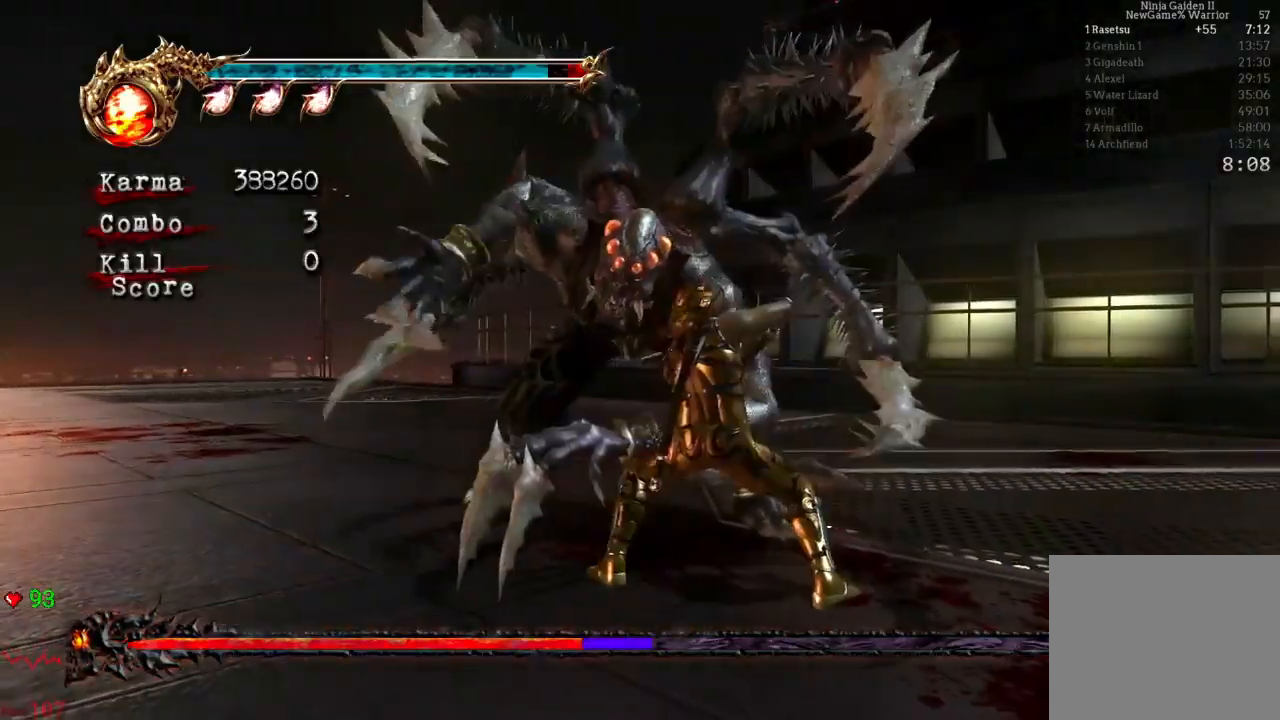
{"dt_ms": 500, "buttons": ["Y"], "left_stick": "center", "right_stick": "center", "events": [[83, "Y", "up"], [167, "Y", "down"], [267, "Y", "up"], [333, "Y", "down"], [450, "Y", "up"], [483, "Y", "down"]]}
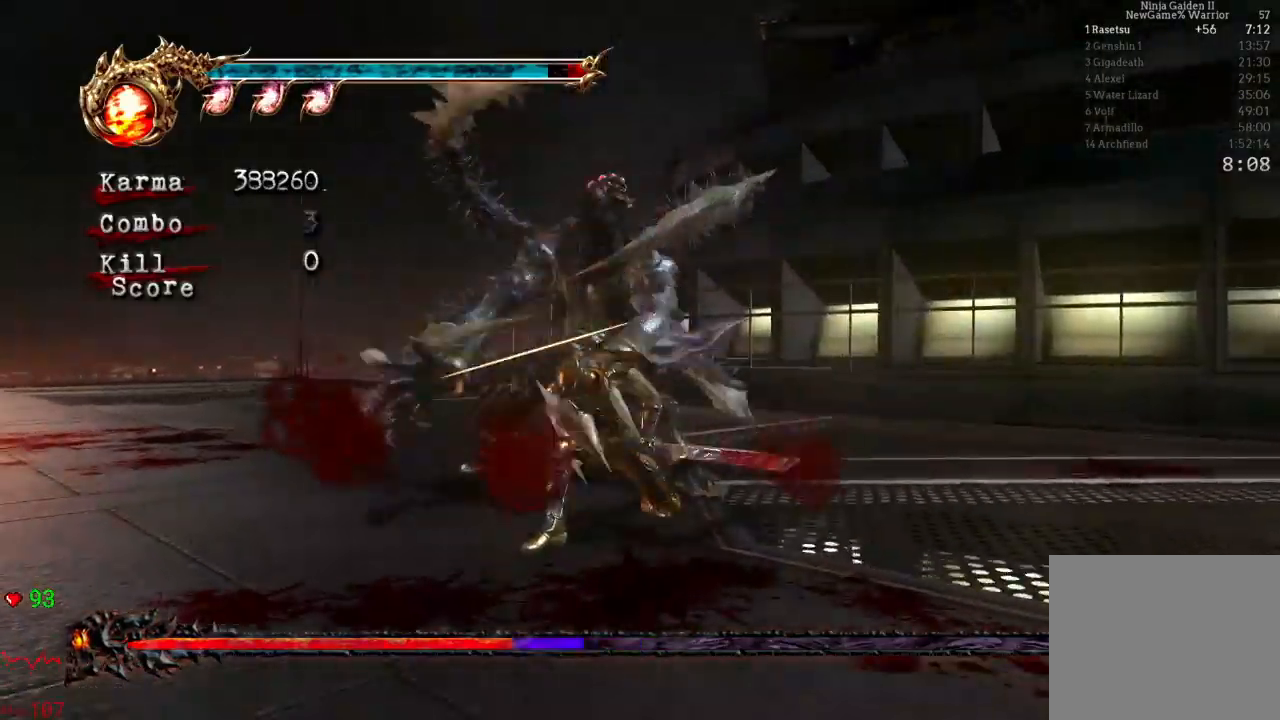
{"dt_ms": 500, "buttons": [], "left_stick": "center", "right_stick": "center", "events": [[133, "Y", "up"], [200, "Y", "down"], [350, "Y", "up"]]}
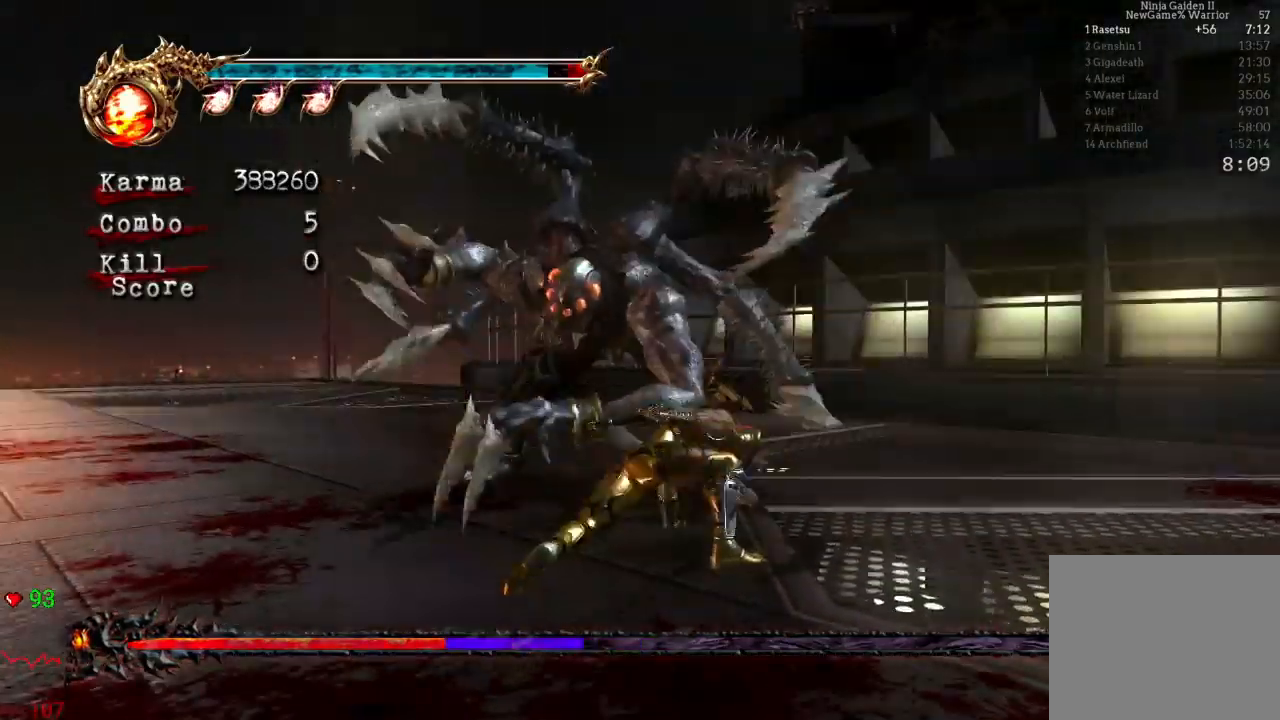
{"dt_ms": 500, "buttons": ["Y"], "left_stick": "center", "right_stick": "center", "events": [[117, "Y", "down"], [250, "Y", "up"], [300, "Y", "down"], [417, "Y", "up"], [467, "Y", "down"]]}
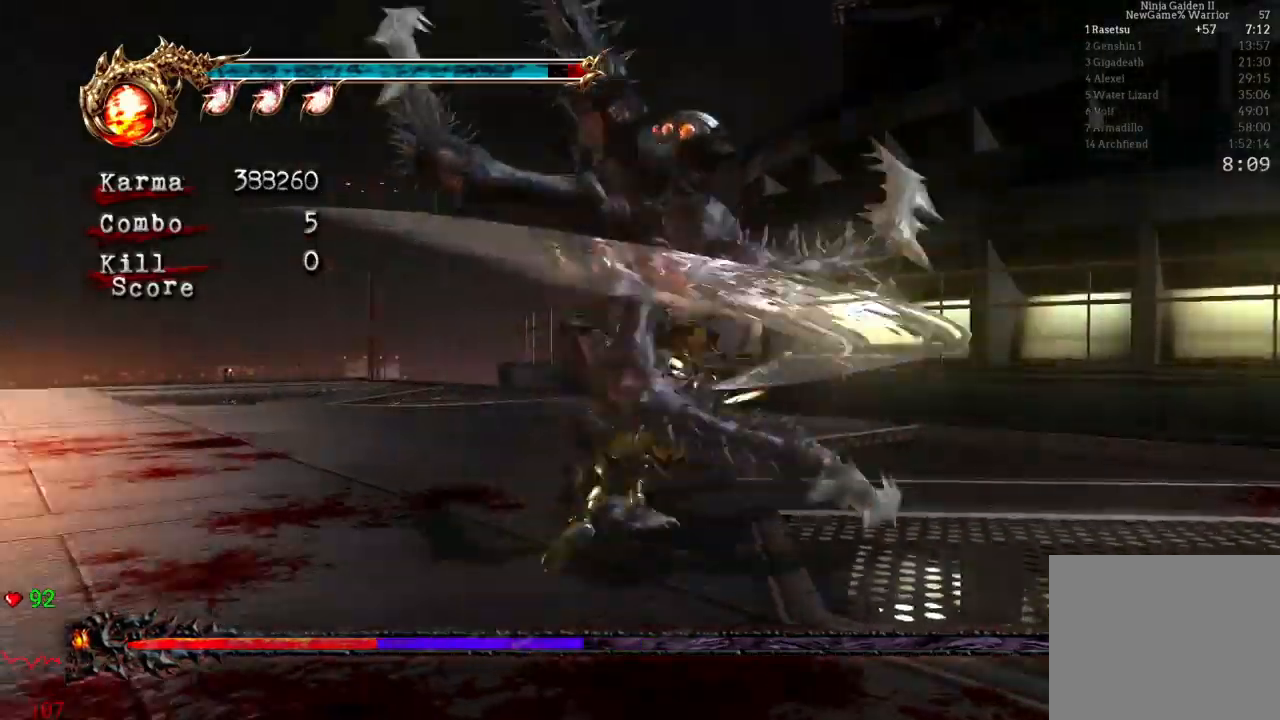
{"dt_ms": 500, "buttons": [], "left_stick": "center", "right_stick": "center"}
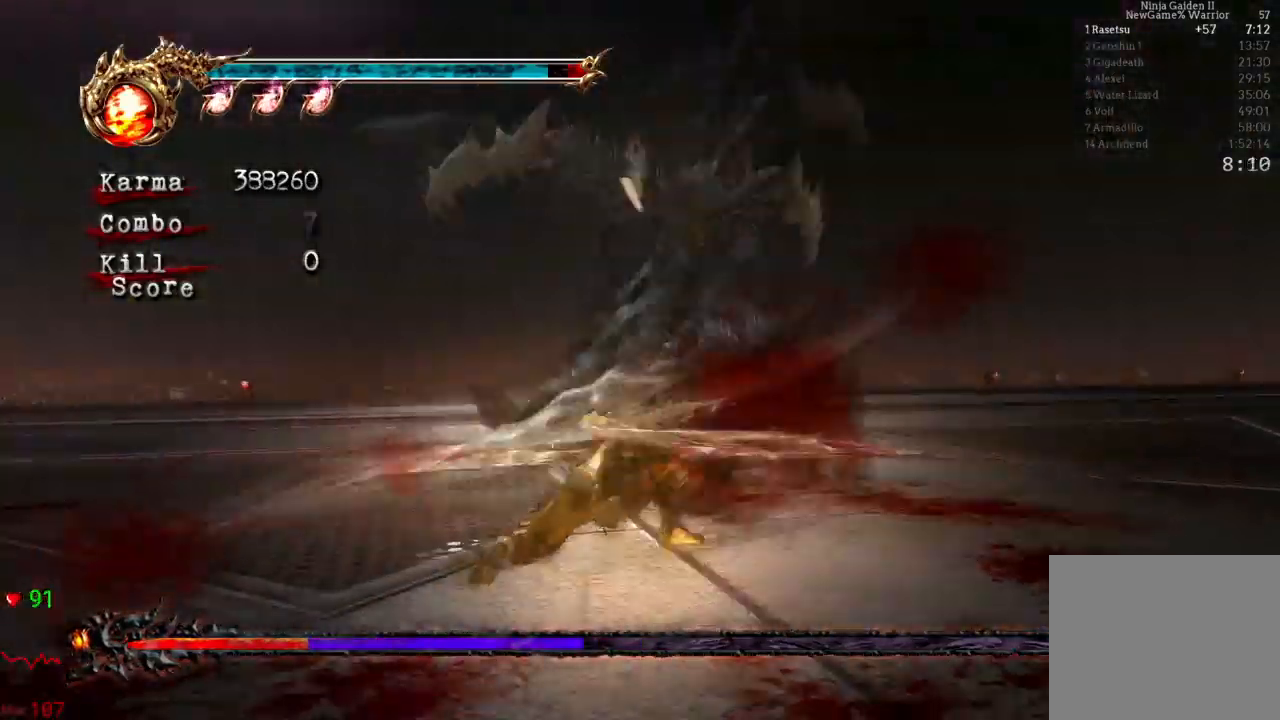
{"dt_ms": 500, "buttons": ["L2"], "left_stick": "center", "right_stick": "center", "events": [[17, "L2", "down"]]}
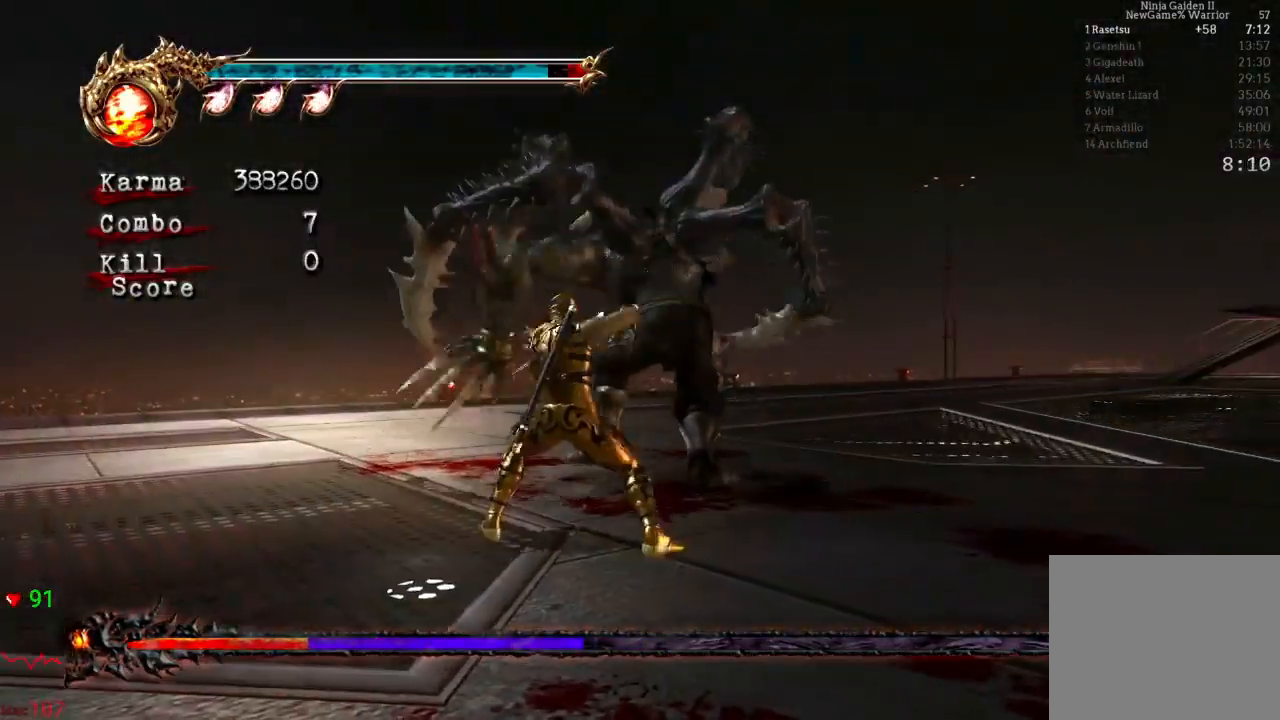
{"dt_ms": 500, "buttons": ["Y"], "left_stick": "center", "right_stick": "center", "events": [[50, "L2", "up"], [83, "Y", "down"], [167, "Y", "up"], [250, "Y", "down"], [350, "Y", "up"], [417, "Y", "down"]]}
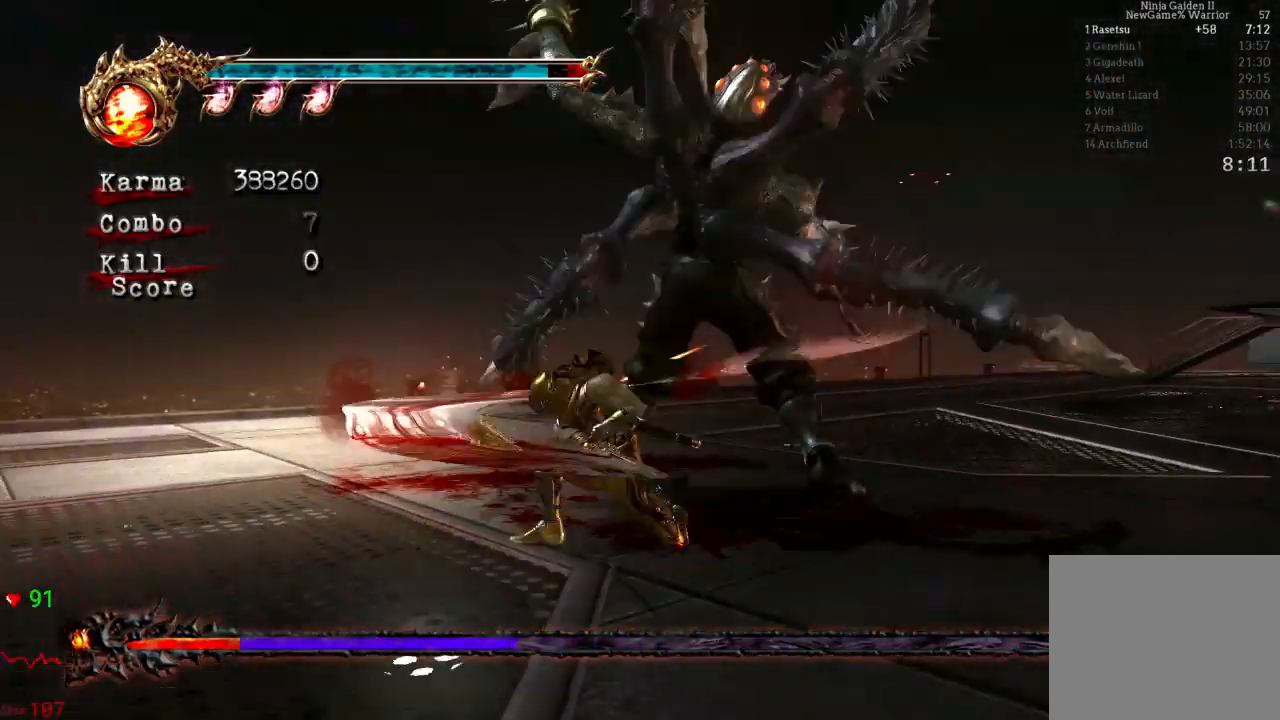
{"dt_ms": 500, "buttons": [], "left_stick": "center", "right_stick": "center", "events": [[50, "Y", "up"], [100, "Y", "down"], [250, "Y", "up"]]}
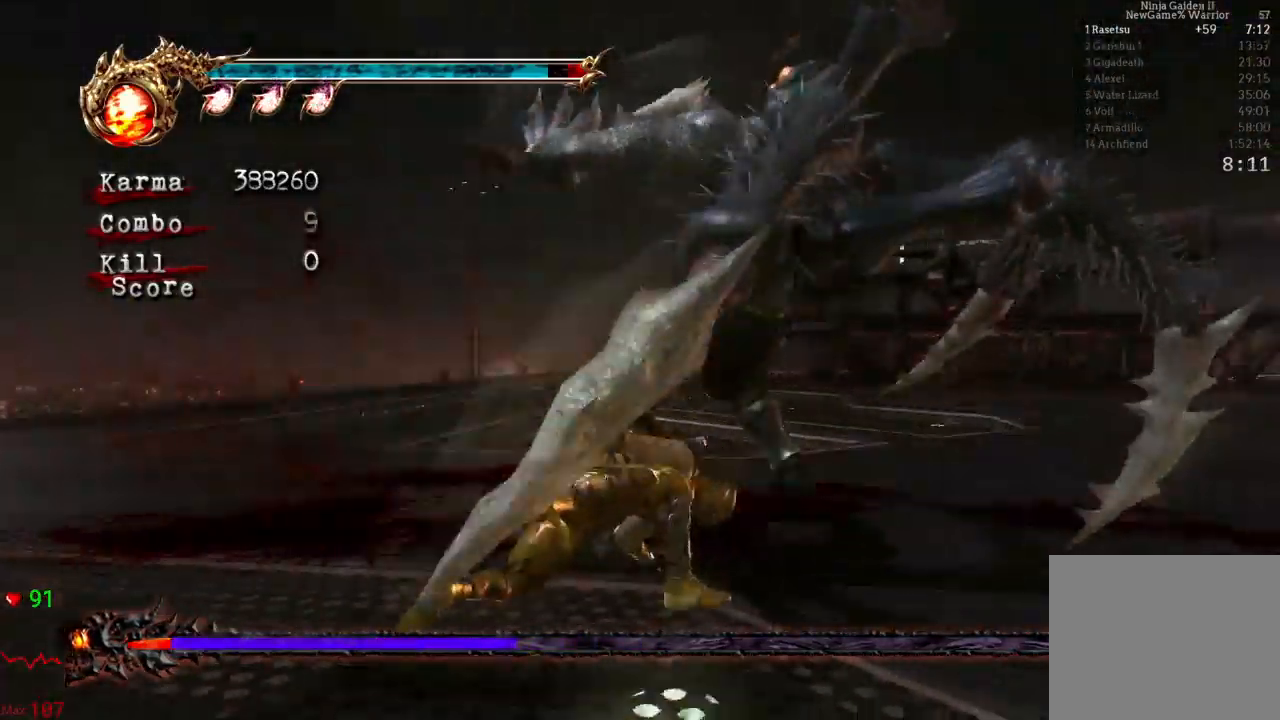
{"dt_ms": 500, "buttons": ["X"], "left_stick": "up-right", "right_stick": "center", "events": [[400, "left_stick", "up-right"], [450, "X", "down"]]}
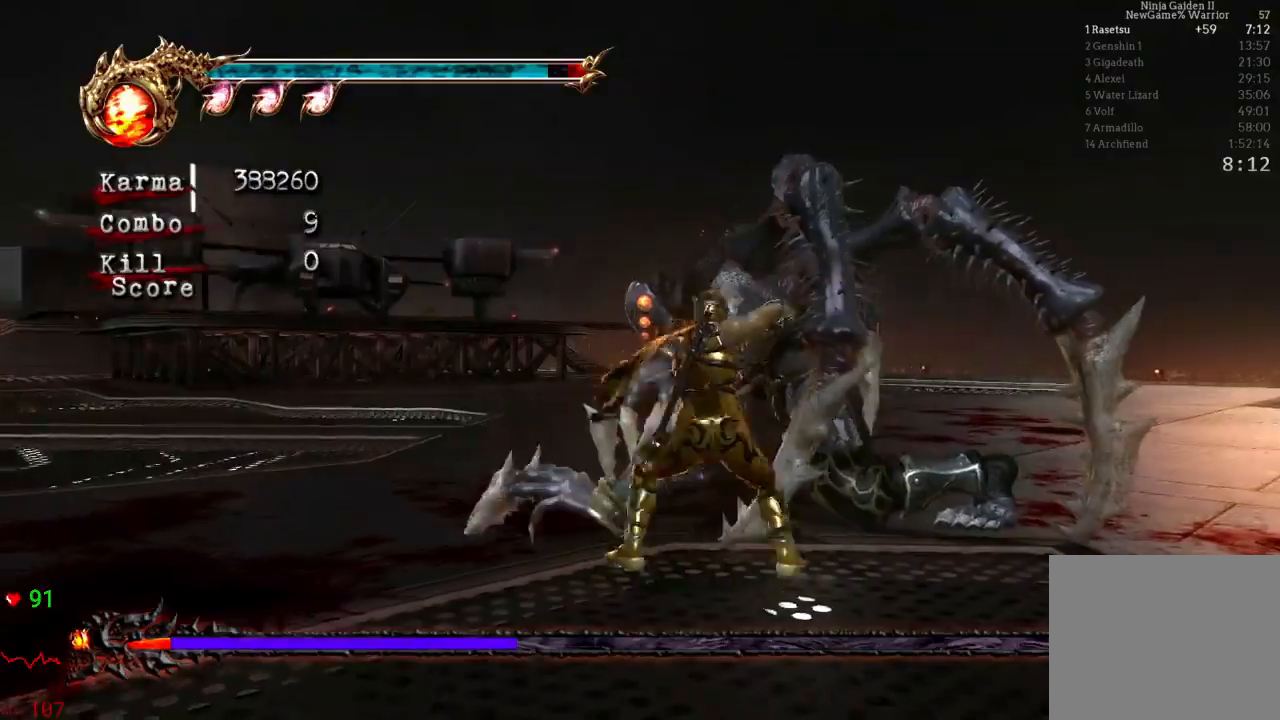
{"dt_ms": 500, "buttons": [], "left_stick": "center", "right_stick": "center", "events": [[100, "X", "up"], [133, "left_stick", "center"], [217, "Y", "down"], [333, "Y", "up"], [367, "Y", "down"], [483, "Y", "up"]]}
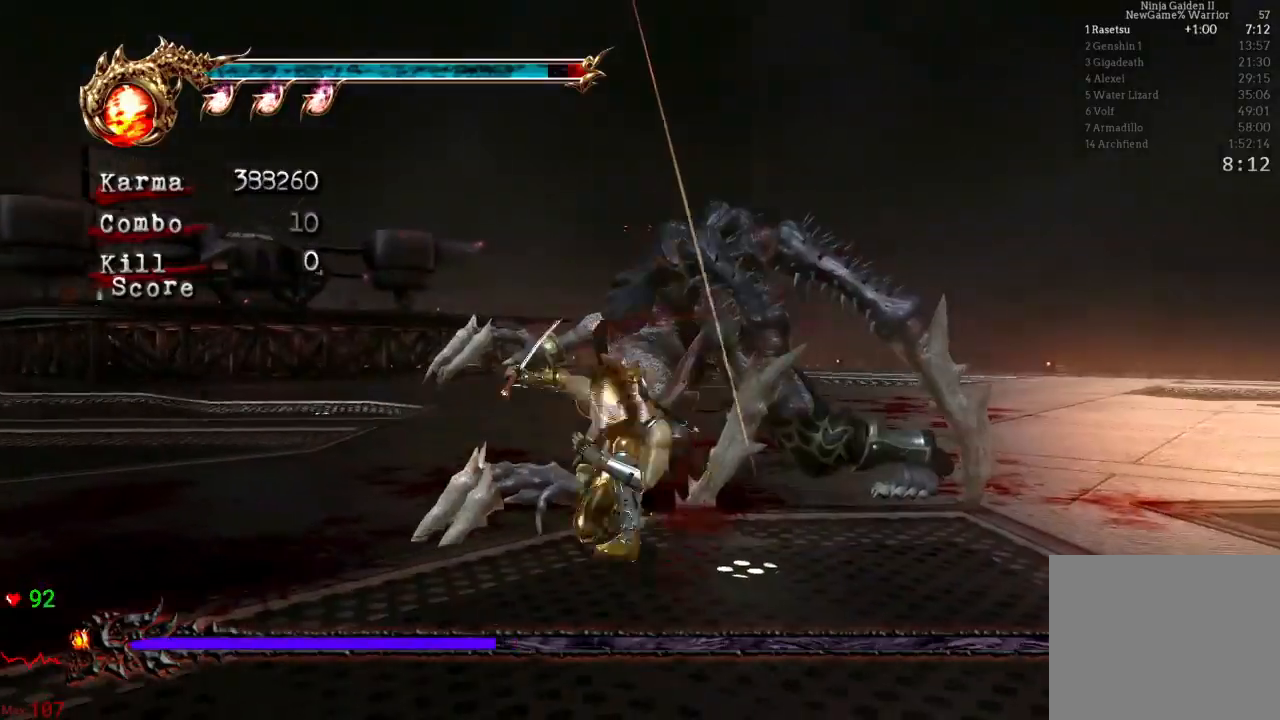
{"dt_ms": 1000, "buttons": [], "left_stick": "center", "right_stick": "center"}